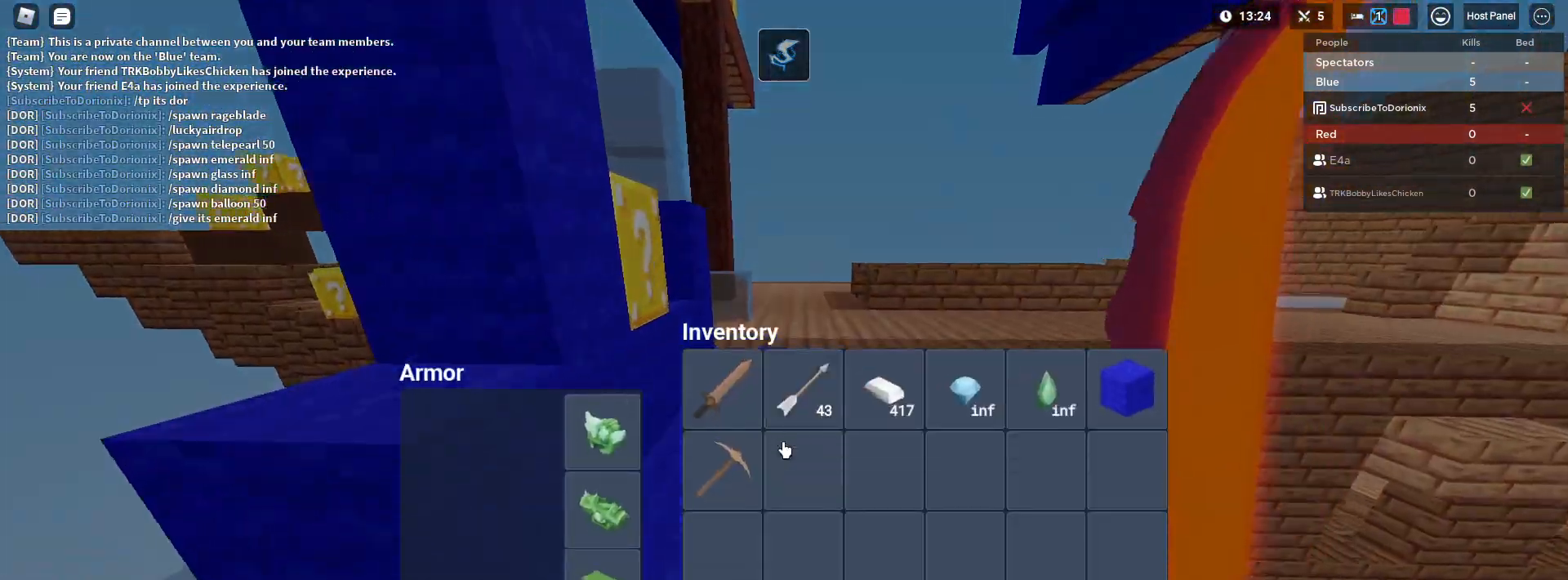
Gameplay with keyboard and mouse; each line is a JSON object with the keys and mouse buttons held at the frame after it. "events" lists presses ("down") and releases ("up") of "1", "2", "3", "4", "5", "a", "alt", "c", "caps_lock", "ctrl", "d", "e", "f", "g", "q", "r", "s", "shift", "space", "t", "tab", "v", "w", "x", "z", "mouse_left" and "mouse_right" between this image and that frame as [ms after this image, input, new state], when the widget could be followed in between. "mouse_left", "mouse_right" = the "left", "right" buttons of the "mouse" list. No other keys are recorded. Fast repeated clicks can show as one long hold. "mouse_move" is the direction in which the mouse moves at that frame (one of eight, or "still"), when it could be read. Not read: mouse_wheel.
{"keys": ["shift", "w"], "mouse": [], "mouse_move": "still", "events": [[17, "mouse_left", "up"], [67, "mouse_left", "down"], [117, "mouse_left", "up"], [200, "e", "down"], [350, "e", "up"]]}
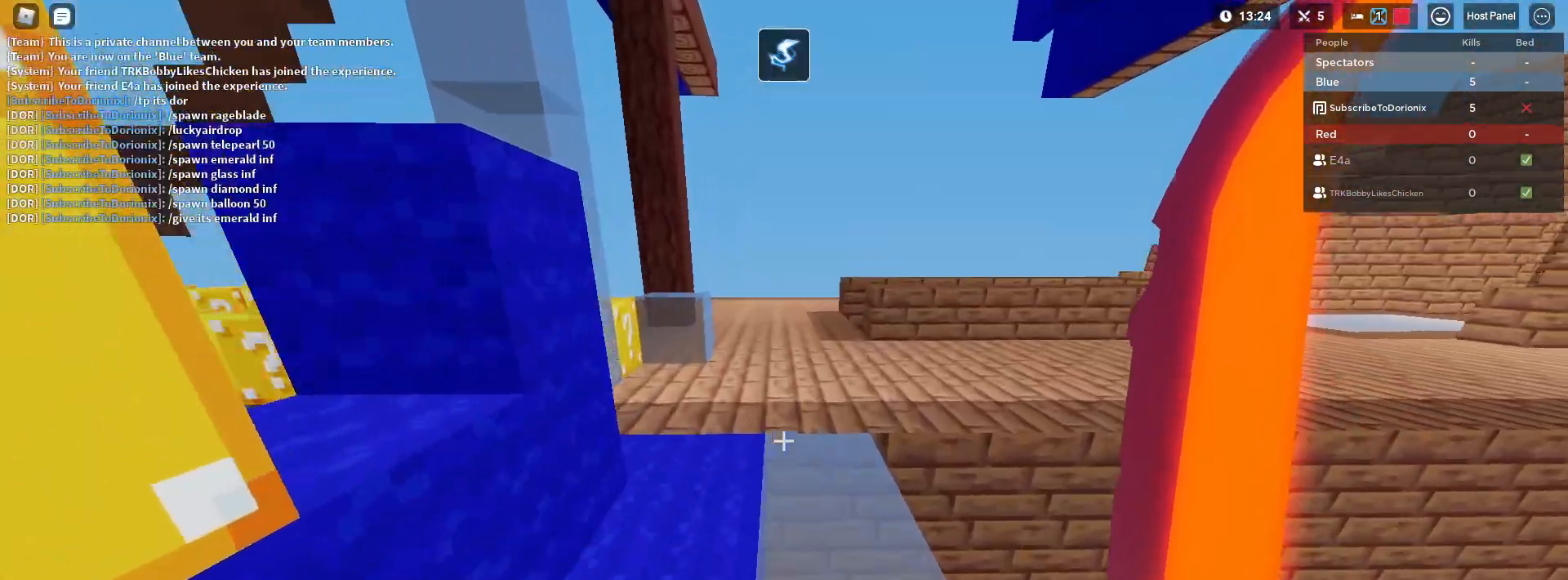
{"keys": ["shift", "space", "w"], "mouse": [], "mouse_move": "still", "events": [[33, "mouse_left", "down"], [217, "mouse_left", "up"], [417, "space", "down"]]}
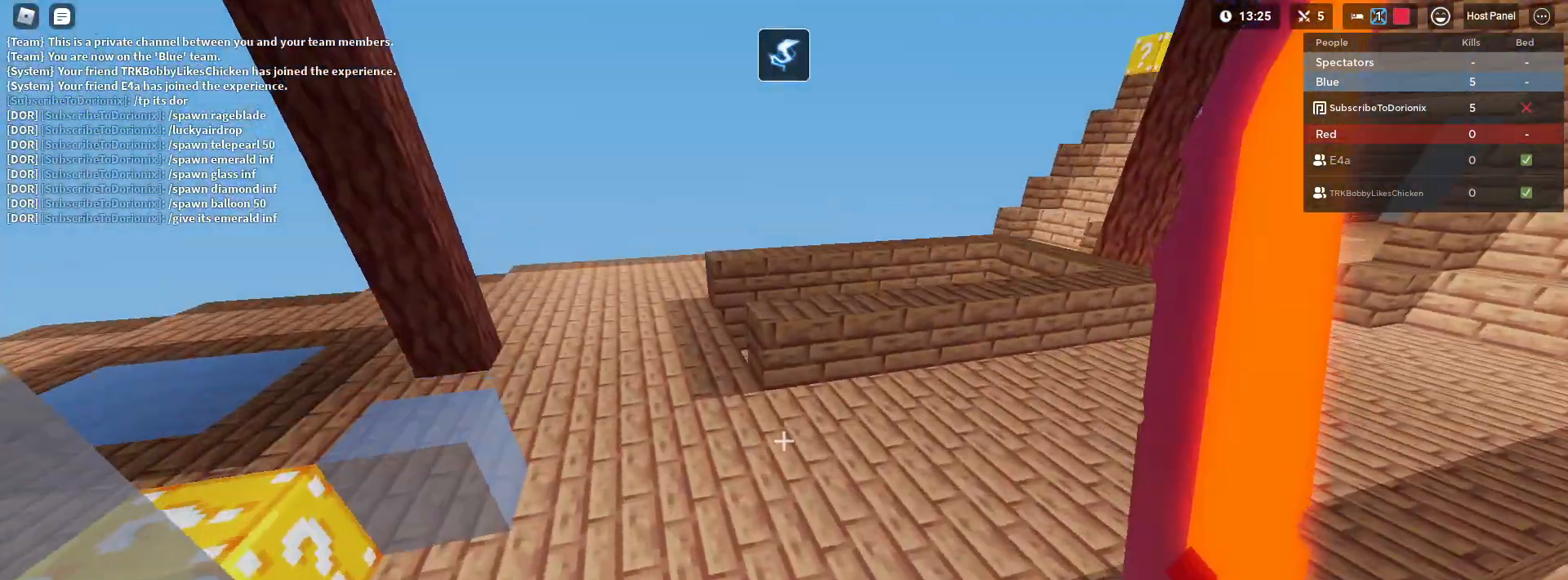
{"keys": ["shift", "space", "w"], "mouse": ["left"], "mouse_move": "still", "events": [[67, "space", "up"], [233, "3", "down"], [433, "3", "up"], [433, "space", "down"], [483, "mouse_left", "down"]]}
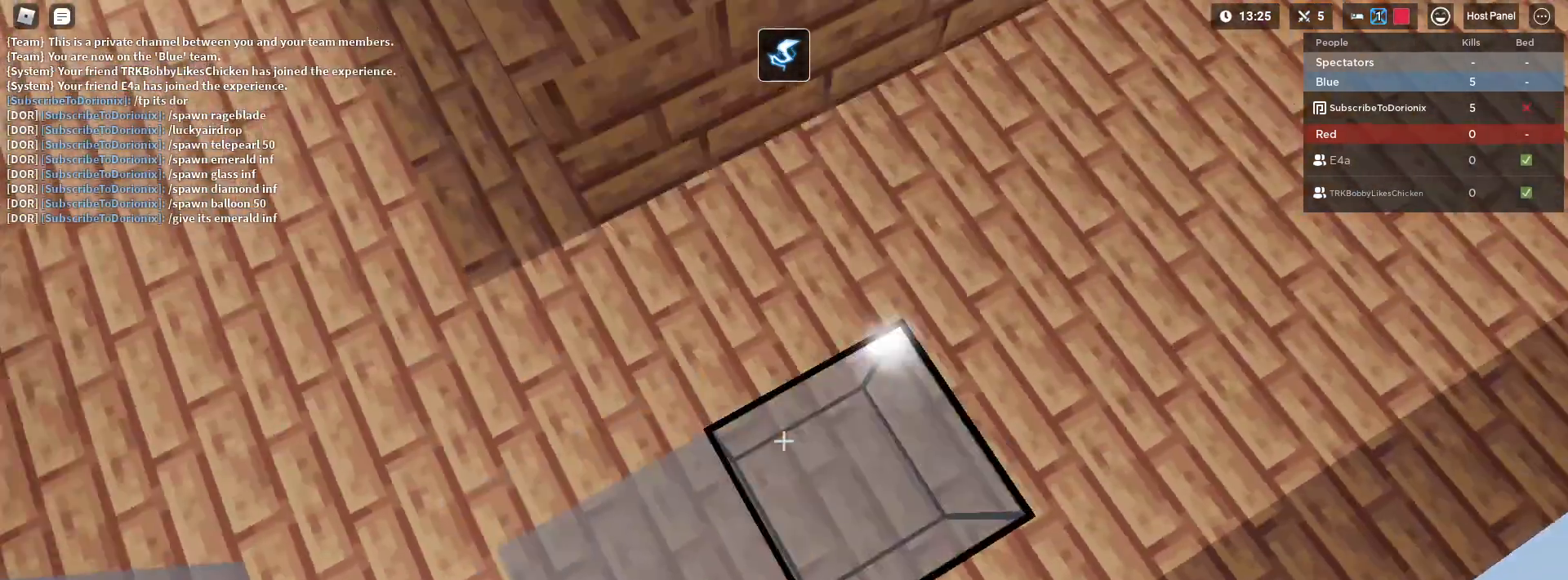
{"keys": ["shift", "w"], "mouse": ["right"], "mouse_move": "still", "events": [[67, "mouse_right", "down"], [117, "mouse_left", "up"], [167, "mouse_left", "down"], [300, "mouse_left", "up"], [350, "mouse_left", "down"], [383, "mouse_left", "up"], [433, "space", "up"]]}
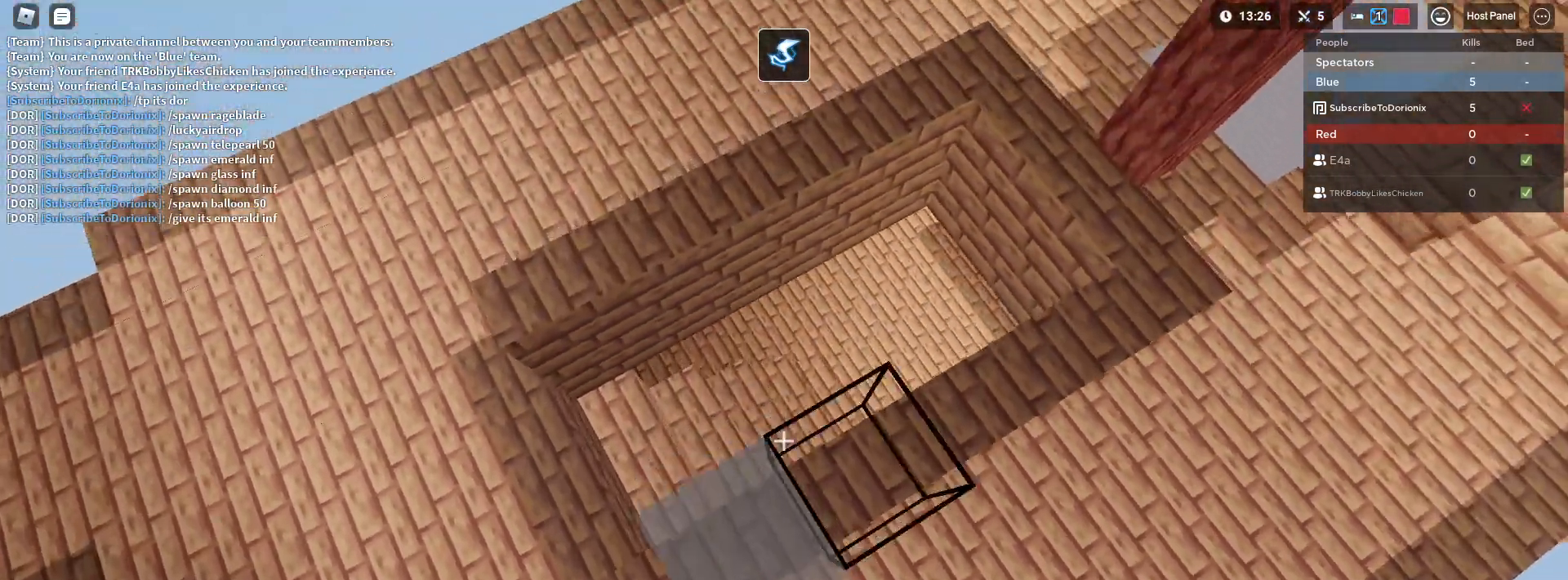
{"keys": ["shift", "w"], "mouse": ["right"], "mouse_move": "still", "events": [[133, "1", "down"], [217, "1", "up"], [267, "mouse_right", "up"], [500, "mouse_right", "down"]]}
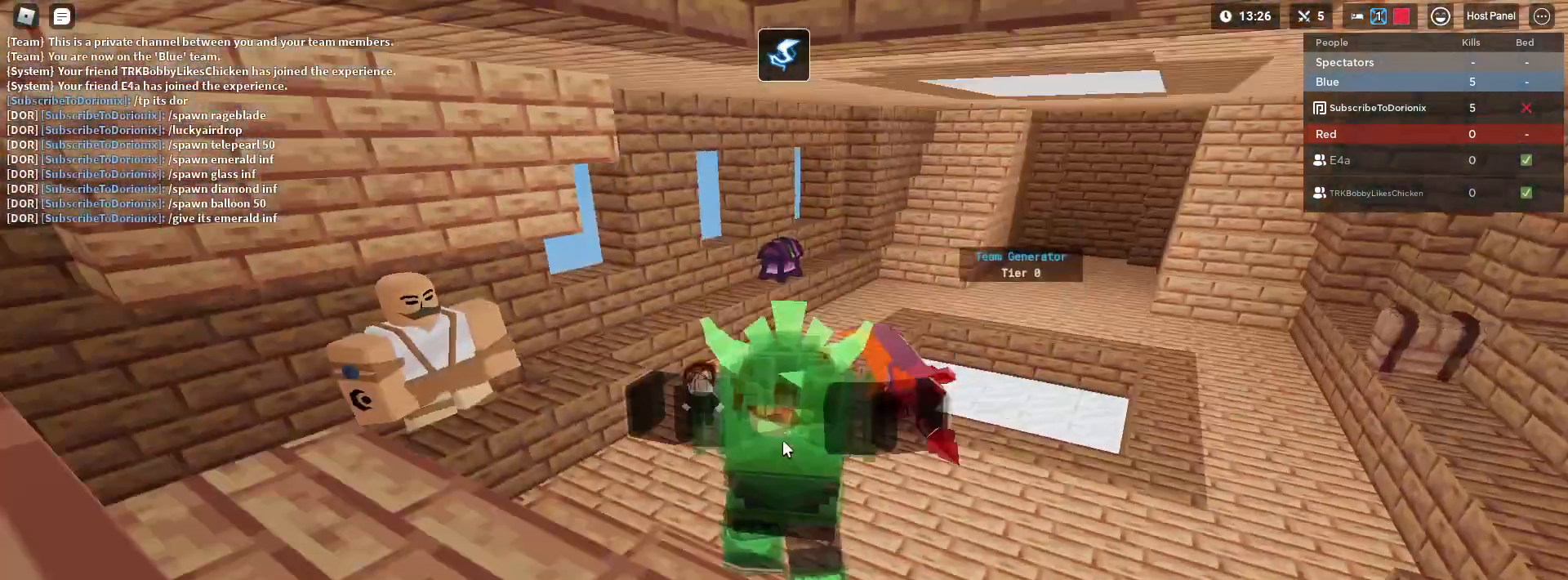
{"keys": ["shift", "w"], "mouse": [], "mouse_move": "left", "events": [[283, "mouse_right", "up"]]}
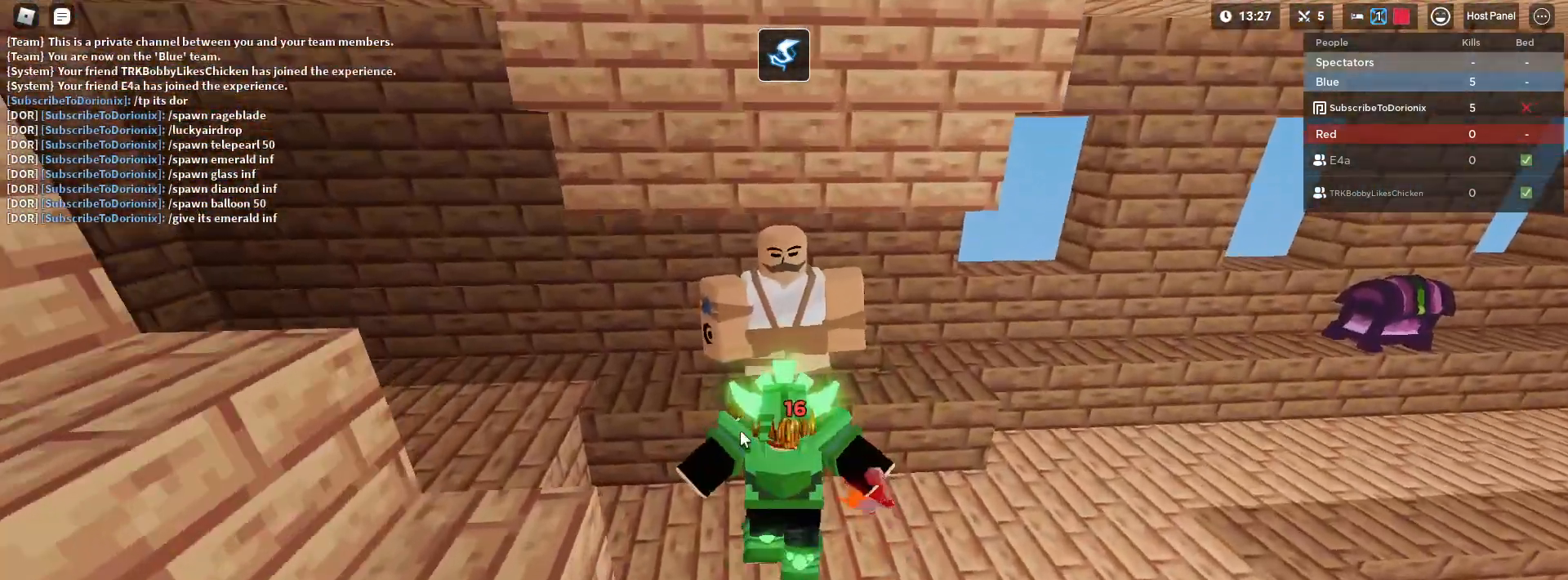
{"keys": [], "mouse": [], "mouse_move": "up", "events": [[167, "f", "down"], [300, "f", "up"], [300, "shift", "up"], [300, "w", "up"]]}
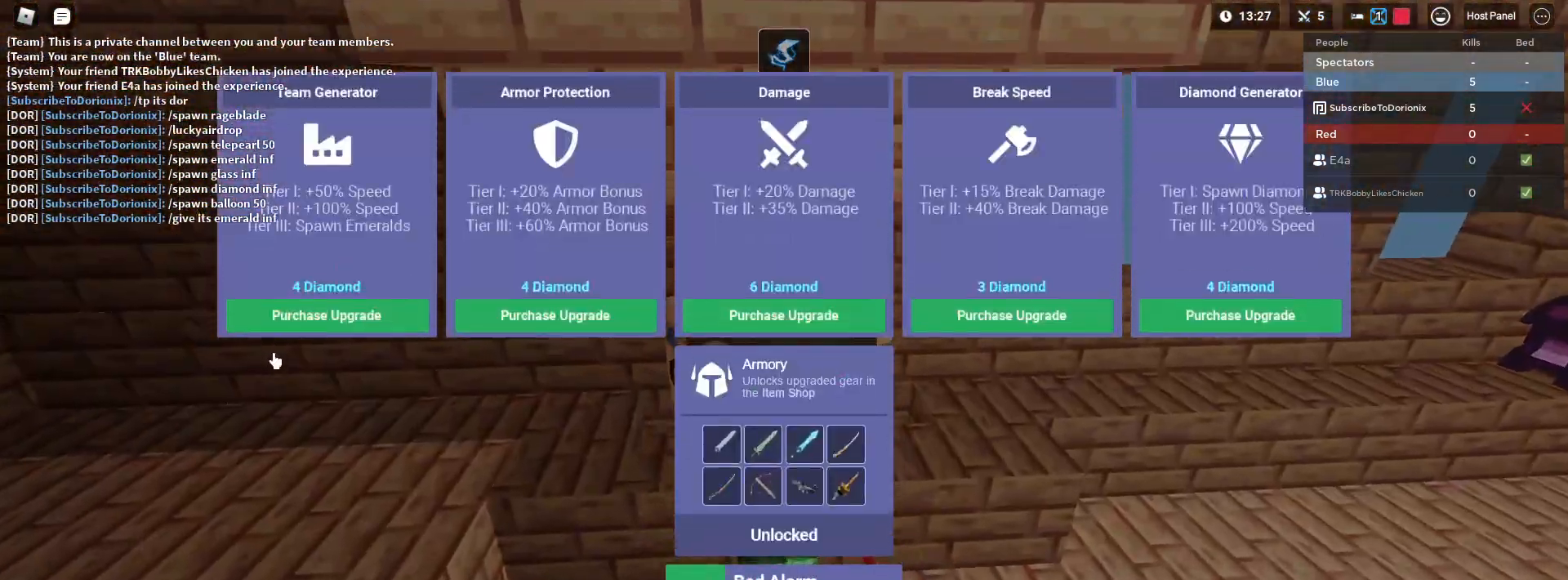
{"keys": [], "mouse": [], "mouse_move": "right", "events": [[183, "mouse_left", "down"], [450, "mouse_left", "up"]]}
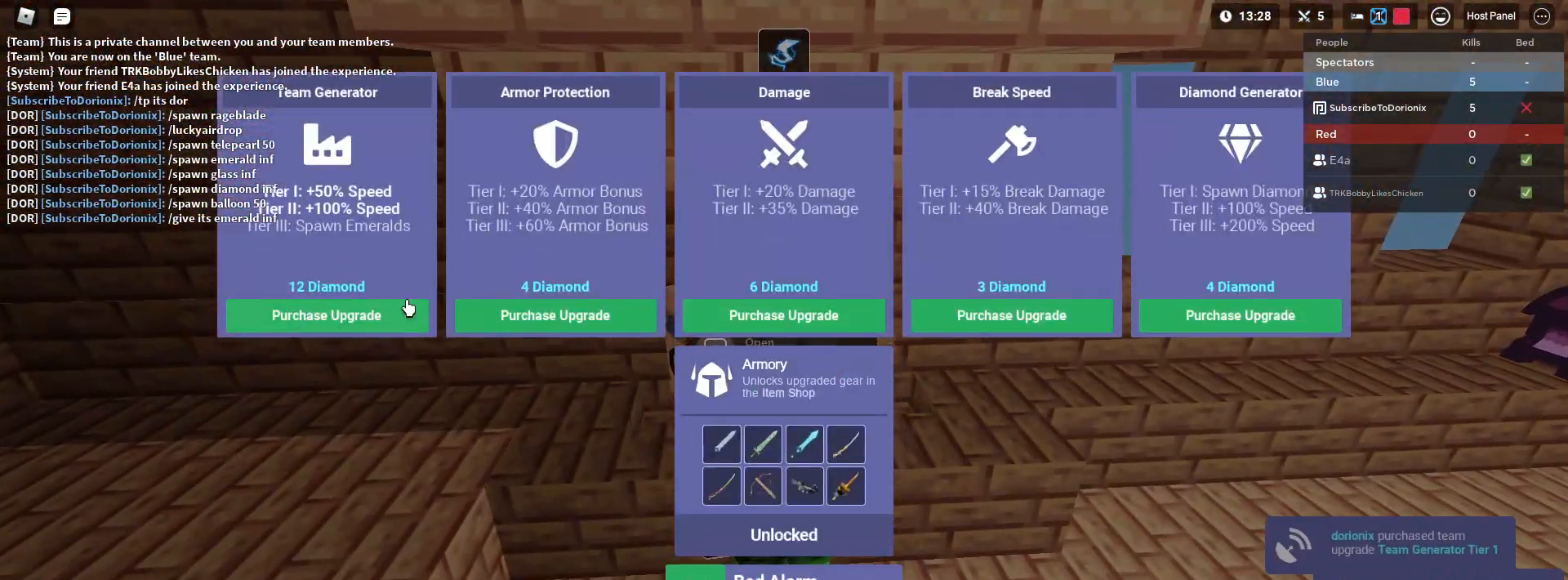
{"keys": [], "mouse": [], "mouse_move": "still", "events": [[283, "mouse_left", "down"], [333, "mouse_left", "up"], [383, "mouse_left", "down"], [417, "mouse_left", "up"]]}
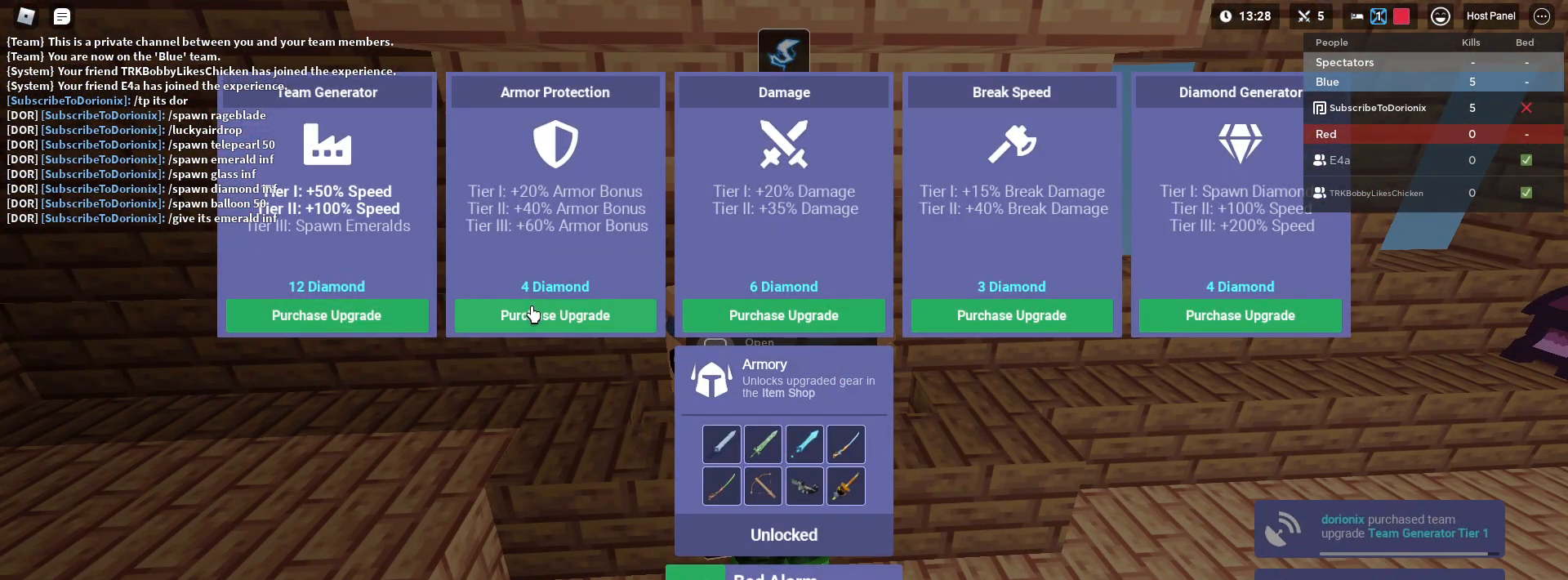
{"keys": [], "mouse": [], "mouse_move": "left", "events": [[117, "mouse_left", "down"], [200, "mouse_left", "up"]]}
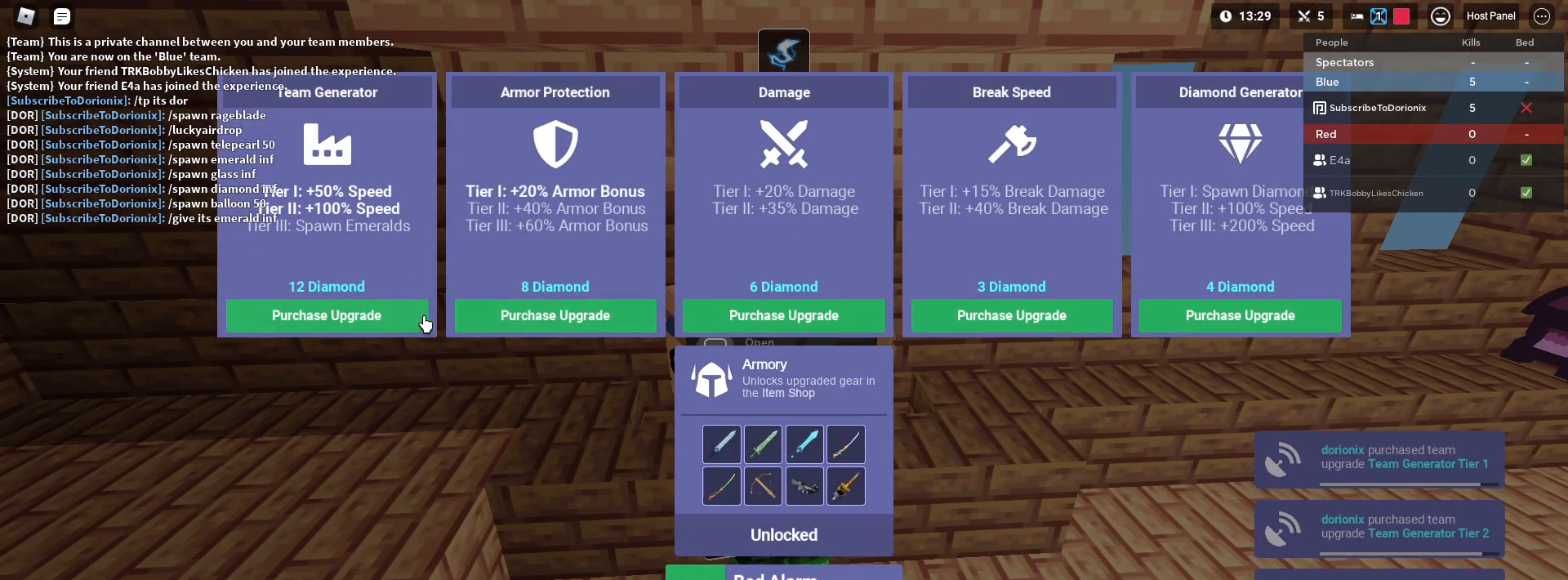
{"keys": [], "mouse": ["left"], "mouse_move": "right", "events": [[50, "mouse_left", "down"], [217, "mouse_left", "up"], [500, "mouse_left", "down"]]}
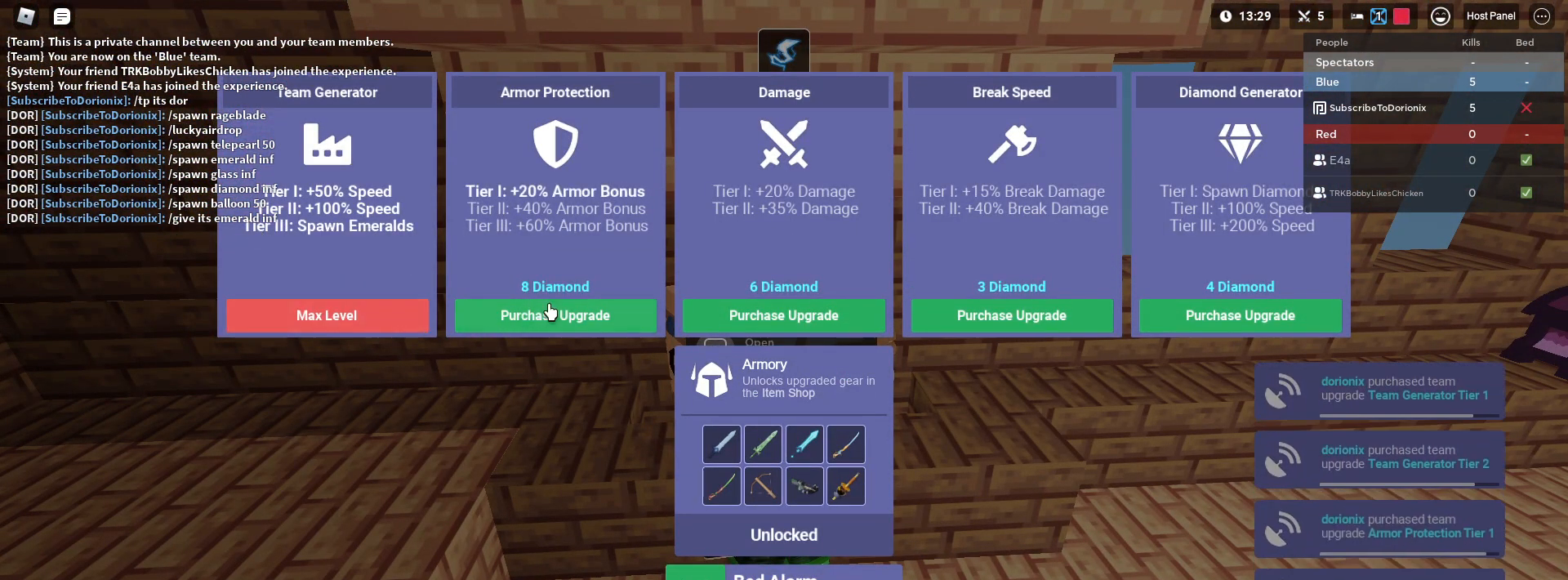
{"keys": [], "mouse": ["left"], "mouse_move": "right", "events": [[150, "mouse_left", "up"], [467, "mouse_left", "down"]]}
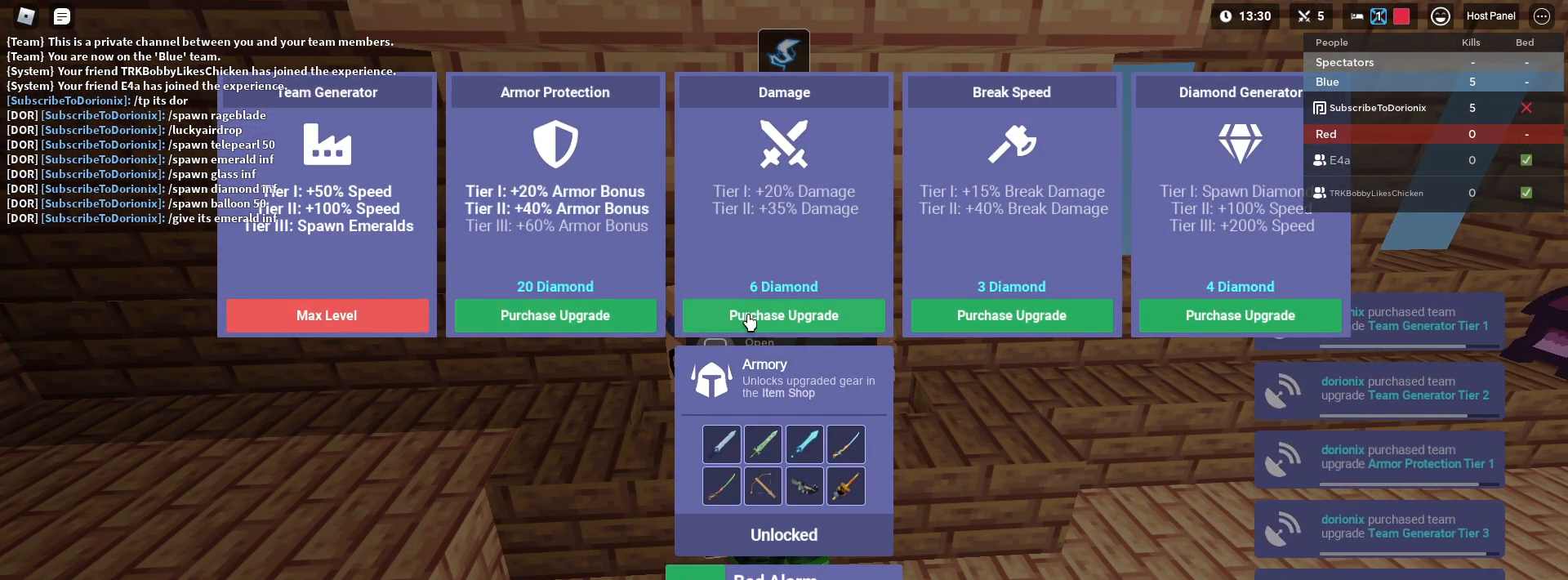
{"keys": [], "mouse": [], "mouse_move": "left", "events": [[167, "mouse_left", "up"]]}
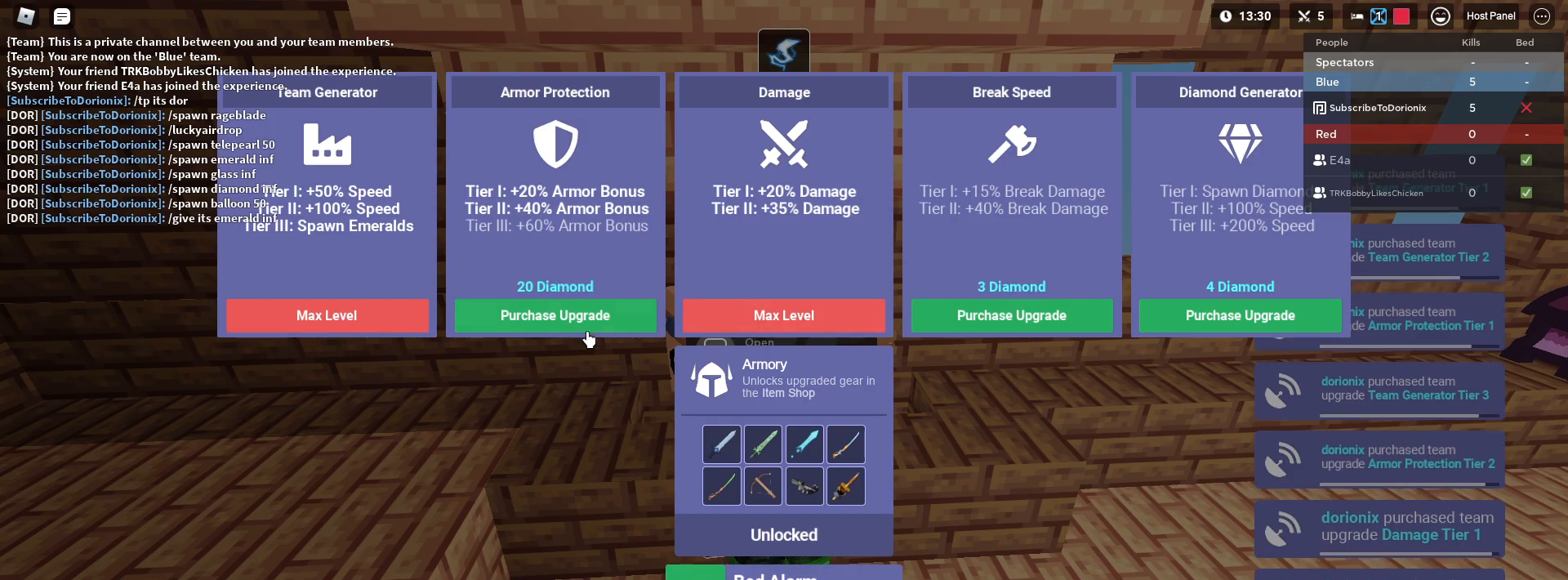
{"keys": [], "mouse": [], "mouse_move": "right", "events": [[83, "mouse_left", "down"], [267, "mouse_left", "up"], [317, "mouse_left", "down"], [367, "mouse_left", "up"]]}
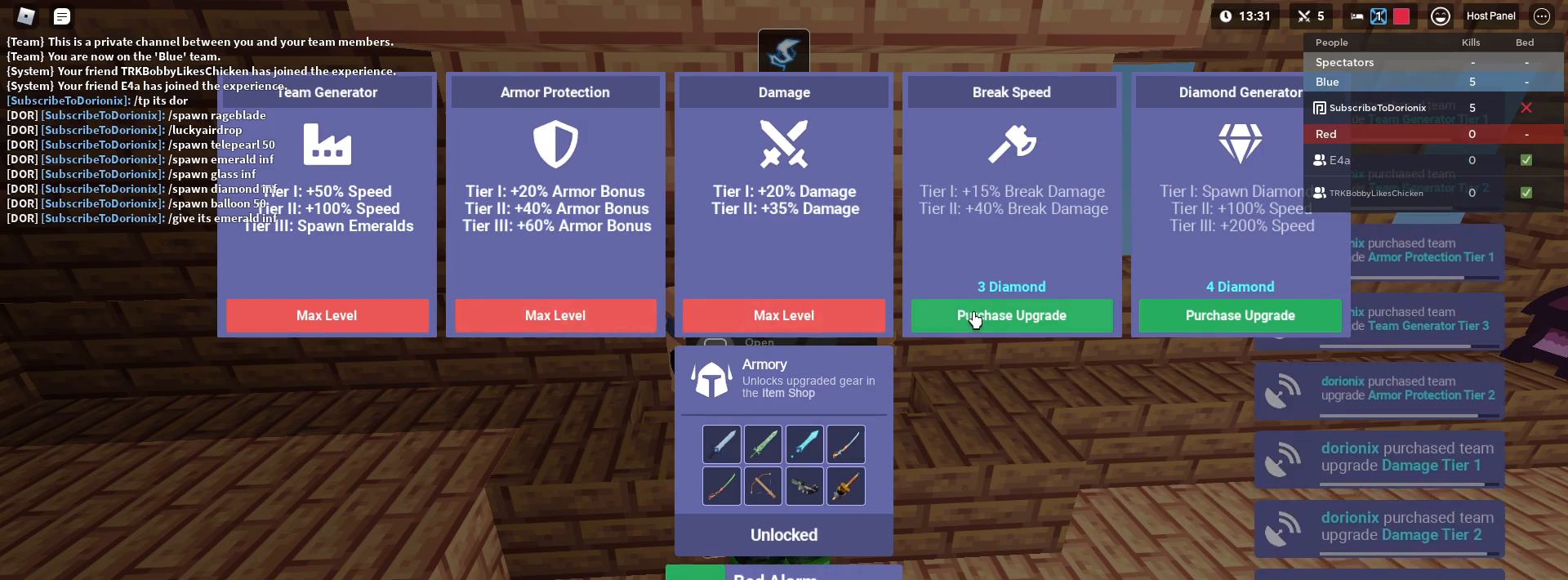
{"keys": [], "mouse": [], "mouse_move": "still", "events": [[200, "mouse_left", "down"], [383, "mouse_left", "up"]]}
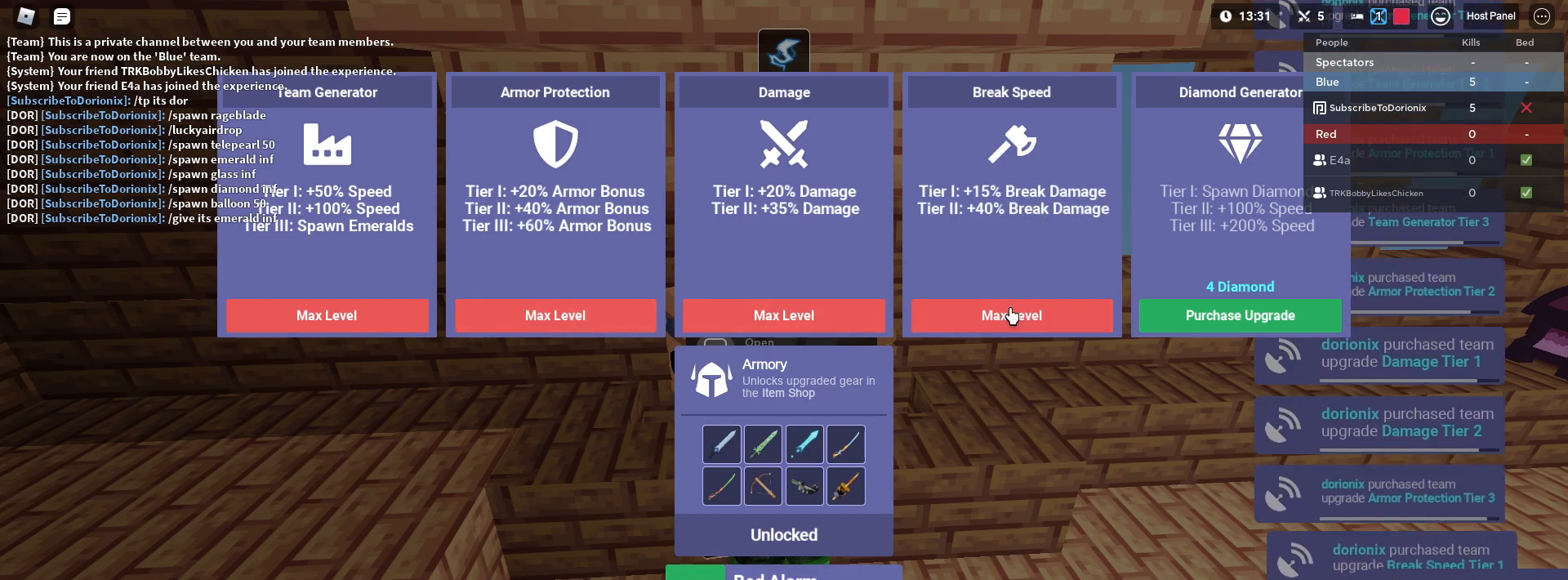
{"keys": [], "mouse": ["left"], "mouse_move": "right", "events": [[433, "mouse_left", "down"]]}
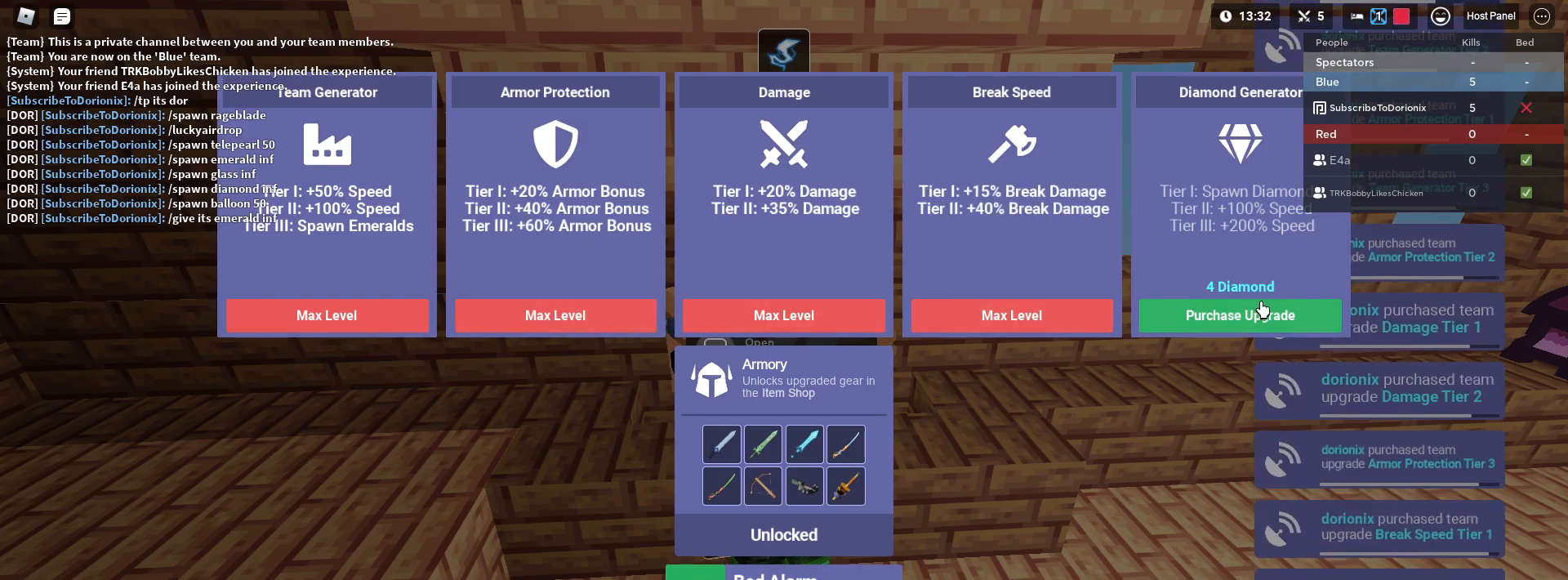
{"keys": [], "mouse": [], "mouse_move": "left", "events": [[133, "mouse_left", "up"], [167, "mouse_left", "down"], [217, "mouse_left", "up"]]}
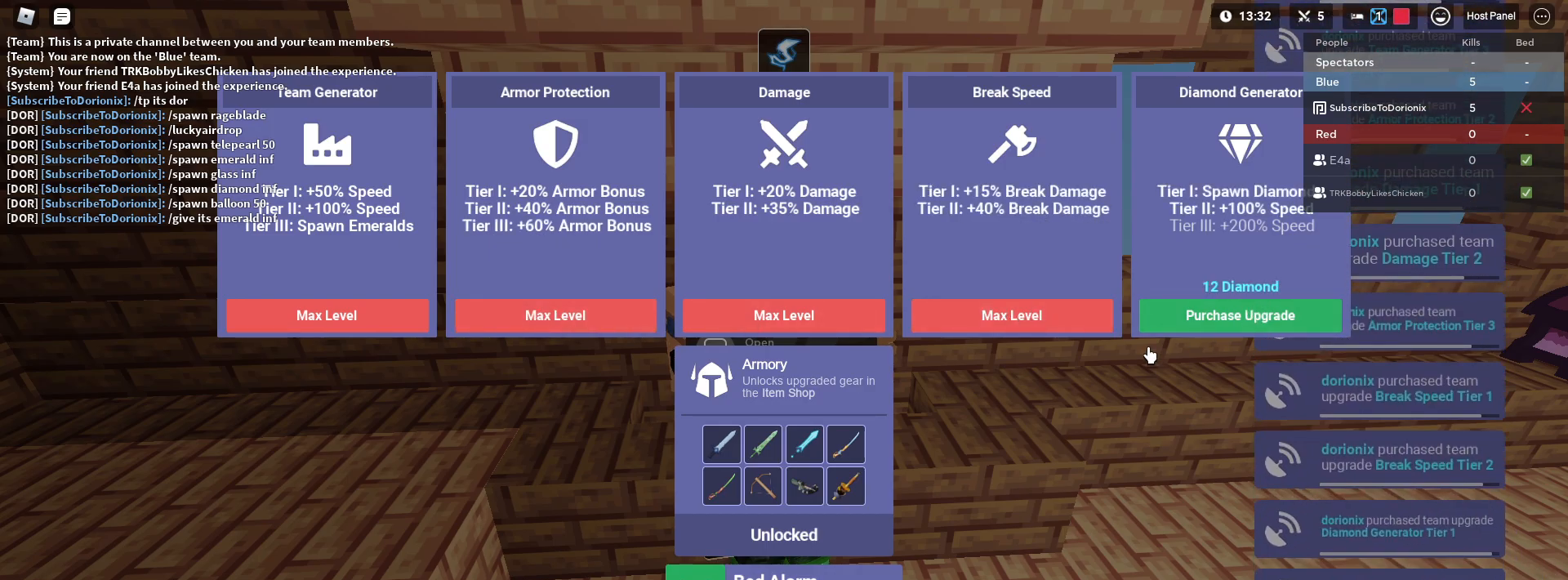
{"keys": [], "mouse": [], "mouse_move": "still", "events": [[183, "mouse_left", "down"], [283, "mouse_left", "up"], [333, "mouse_left", "down"], [383, "mouse_left", "up"], [433, "mouse_left", "down"], [483, "mouse_left", "up"]]}
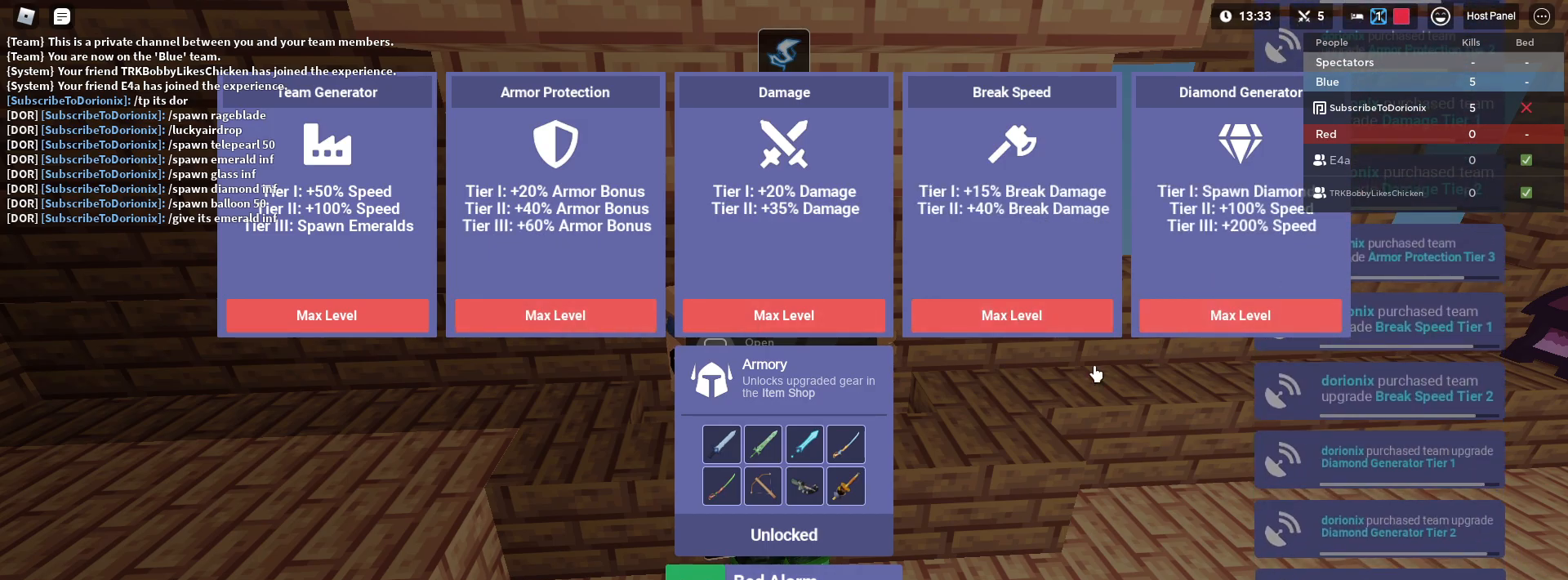
{"keys": ["d", "s", "shift"], "mouse": ["left"], "mouse_move": "still", "events": [[400, "d", "down"], [400, "mouse_left", "down"], [400, "s", "down"], [450, "mouse_left", "up"], [450, "shift", "down"], [483, "mouse_left", "down"]]}
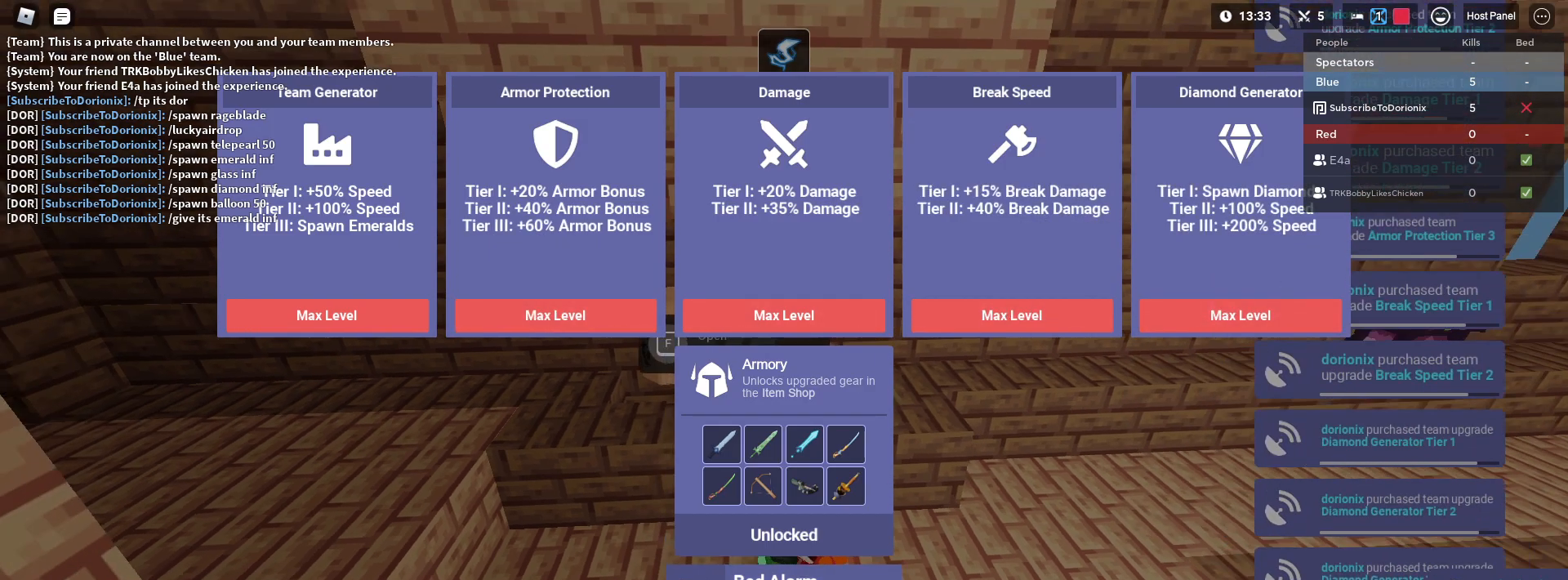
{"keys": ["d", "shift"], "mouse": [], "mouse_move": "up-left", "events": [[33, "mouse_left", "up"], [267, "mouse_left", "down"], [317, "mouse_left", "up"], [367, "s", "up"]]}
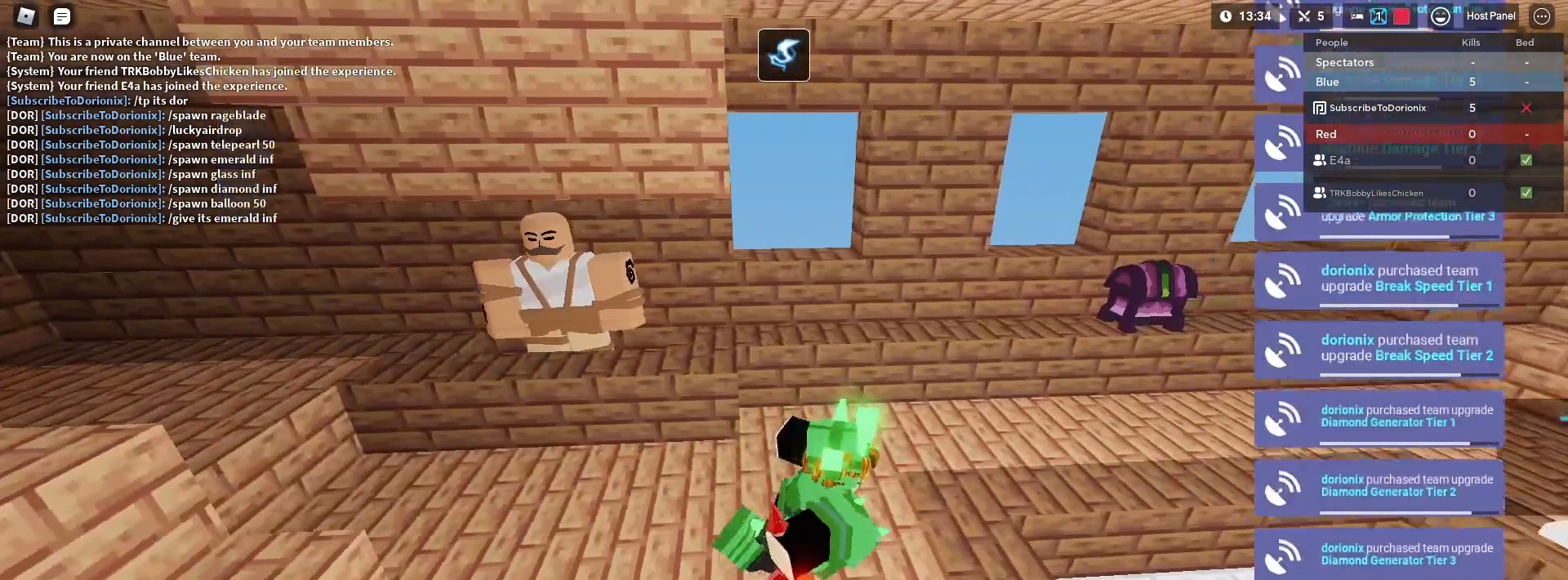
{"keys": ["d", "s", "shift"], "mouse": ["left"], "mouse_move": "still", "events": [[50, "mouse_left", "down"], [150, "mouse_left", "up"], [233, "mouse_left", "down"], [283, "mouse_left", "up"], [333, "s", "down"], [483, "mouse_left", "down"]]}
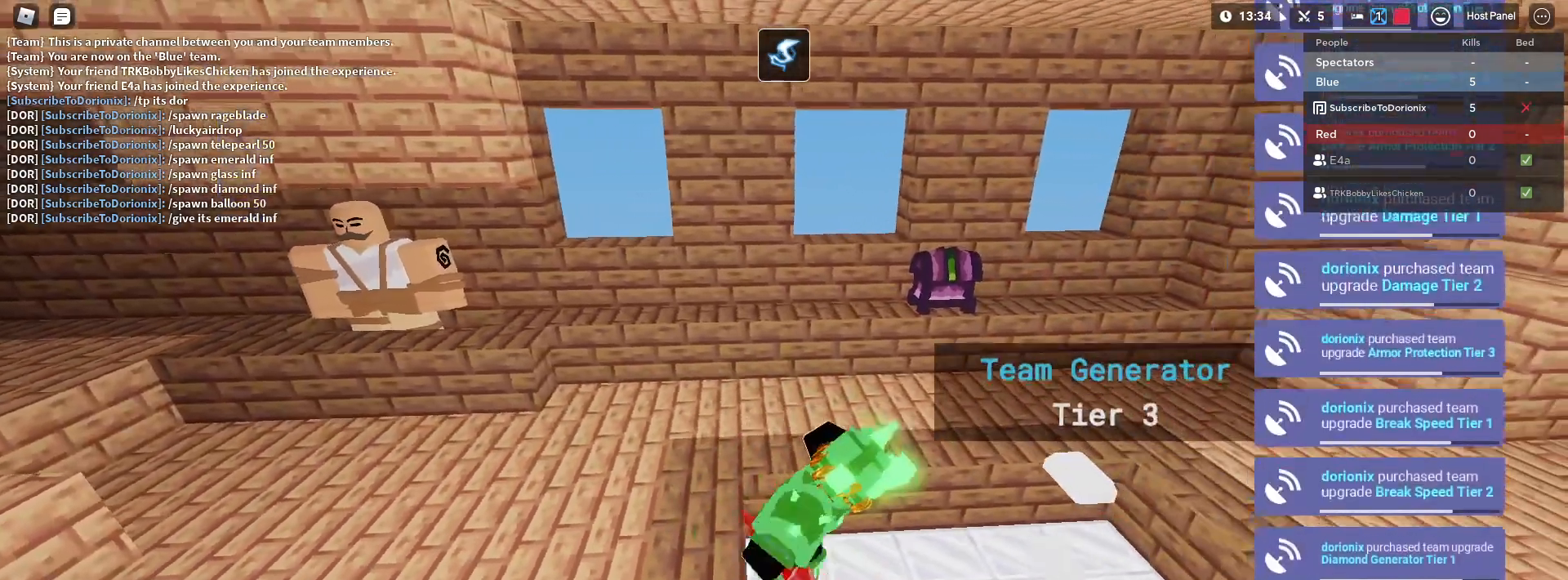
{"keys": [], "mouse": ["left"], "mouse_move": "still", "events": [[17, "s", "up"], [67, "mouse_left", "up"], [117, "mouse_left", "down"], [200, "mouse_left", "up"], [250, "d", "up"], [250, "shift", "up"], [450, "mouse_left", "down"]]}
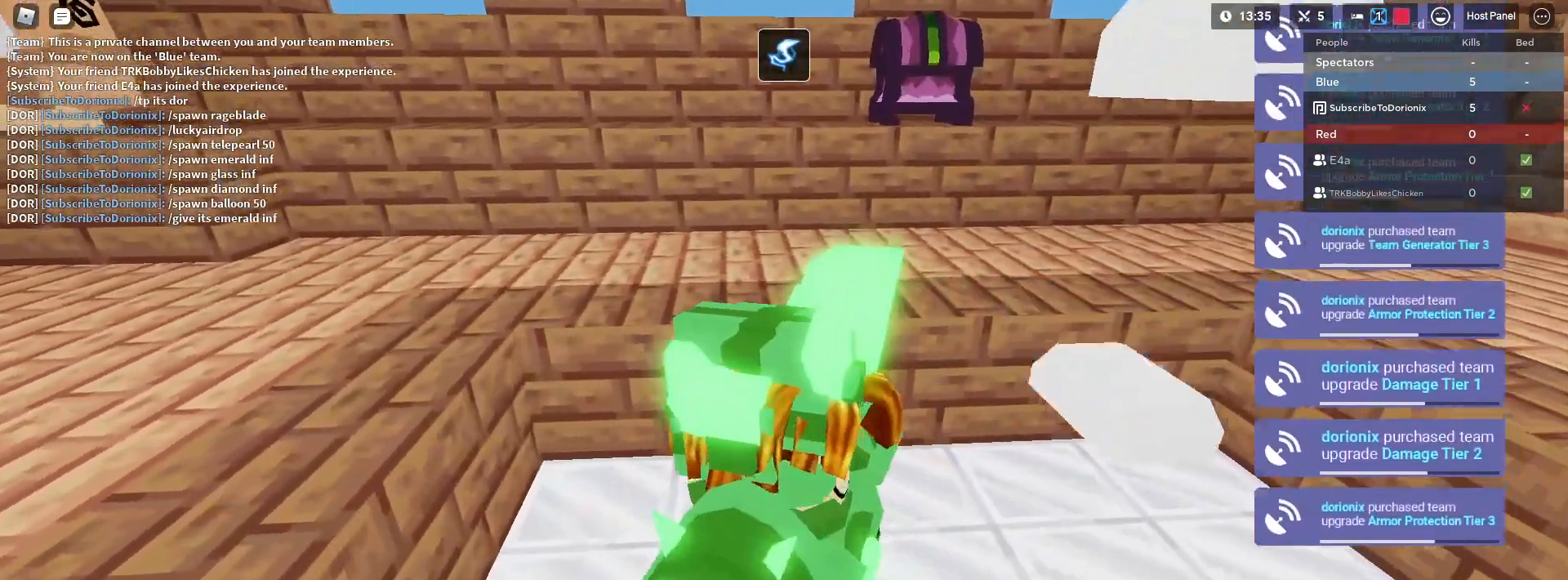
{"keys": [], "mouse": [], "mouse_move": "still", "events": [[133, "mouse_left", "up"], [183, "mouse_left", "down"], [217, "mouse_left", "up"], [267, "mouse_left", "down"], [500, "mouse_left", "up"]]}
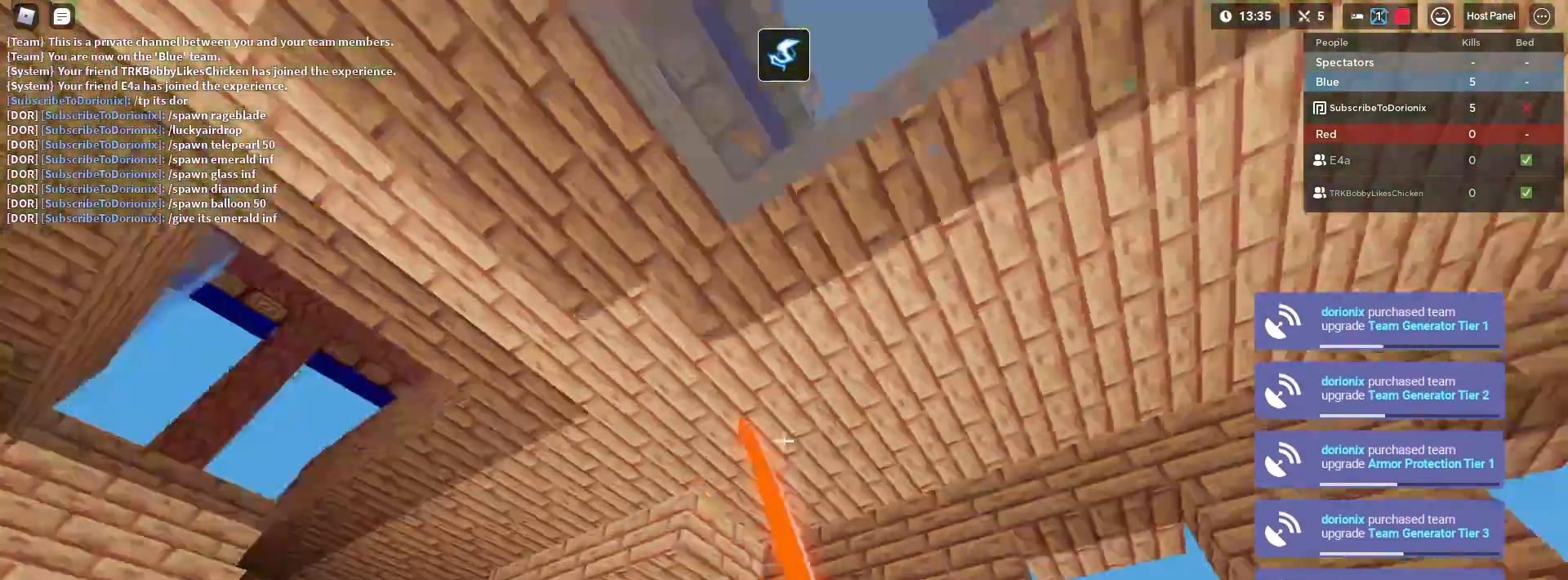
{"keys": [], "mouse": [], "mouse_move": "still", "events": [[50, "mouse_left", "down"], [233, "mouse_left", "up"]]}
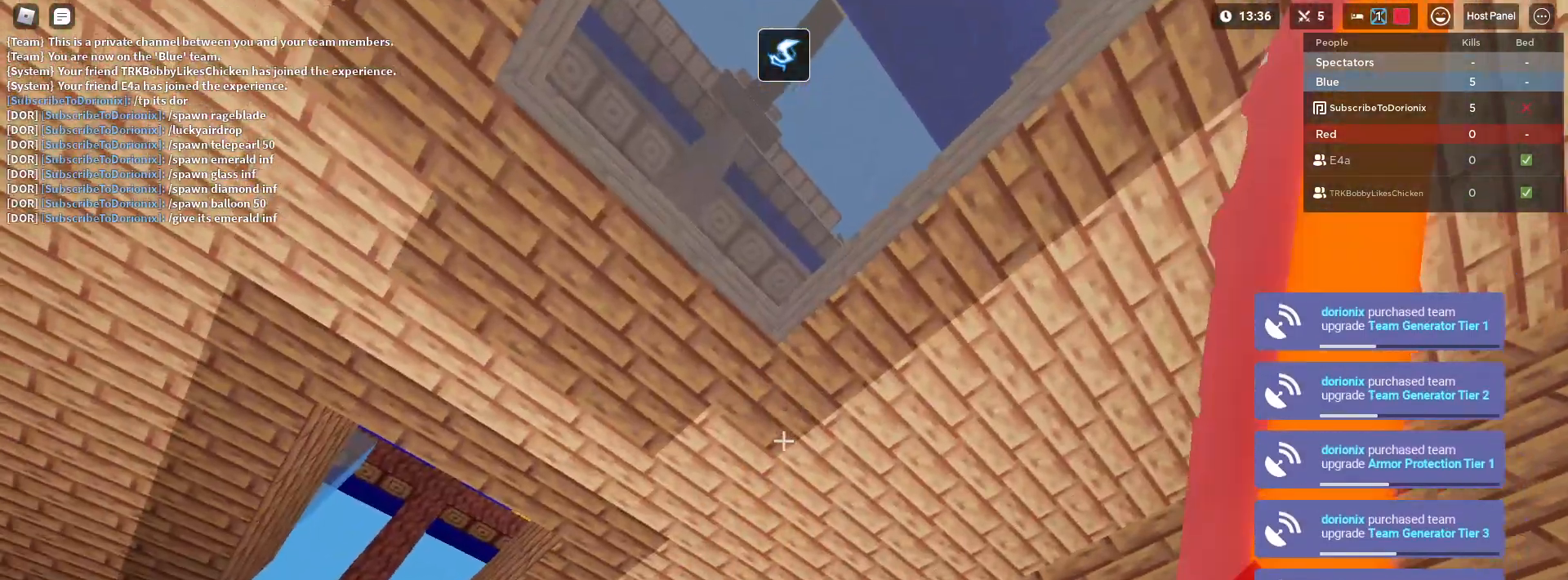
{"keys": [], "mouse": [], "mouse_move": "still", "events": []}
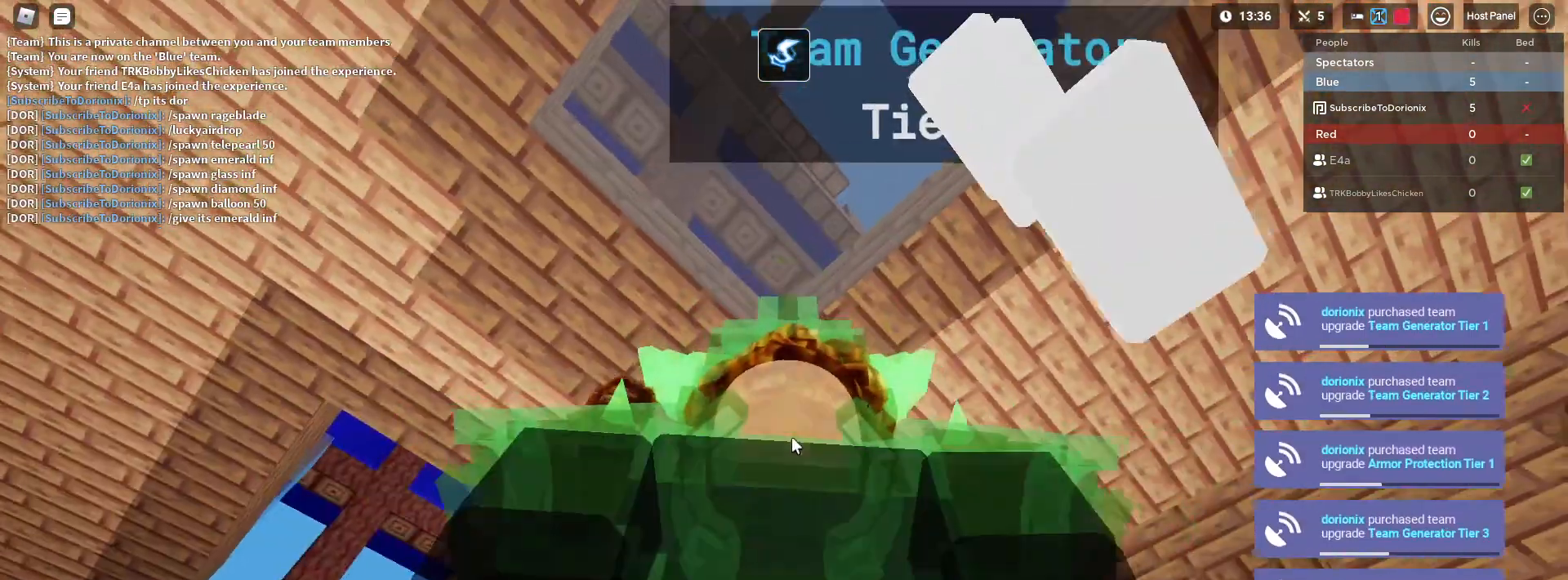
{"keys": [], "mouse": [], "mouse_move": "right", "events": []}
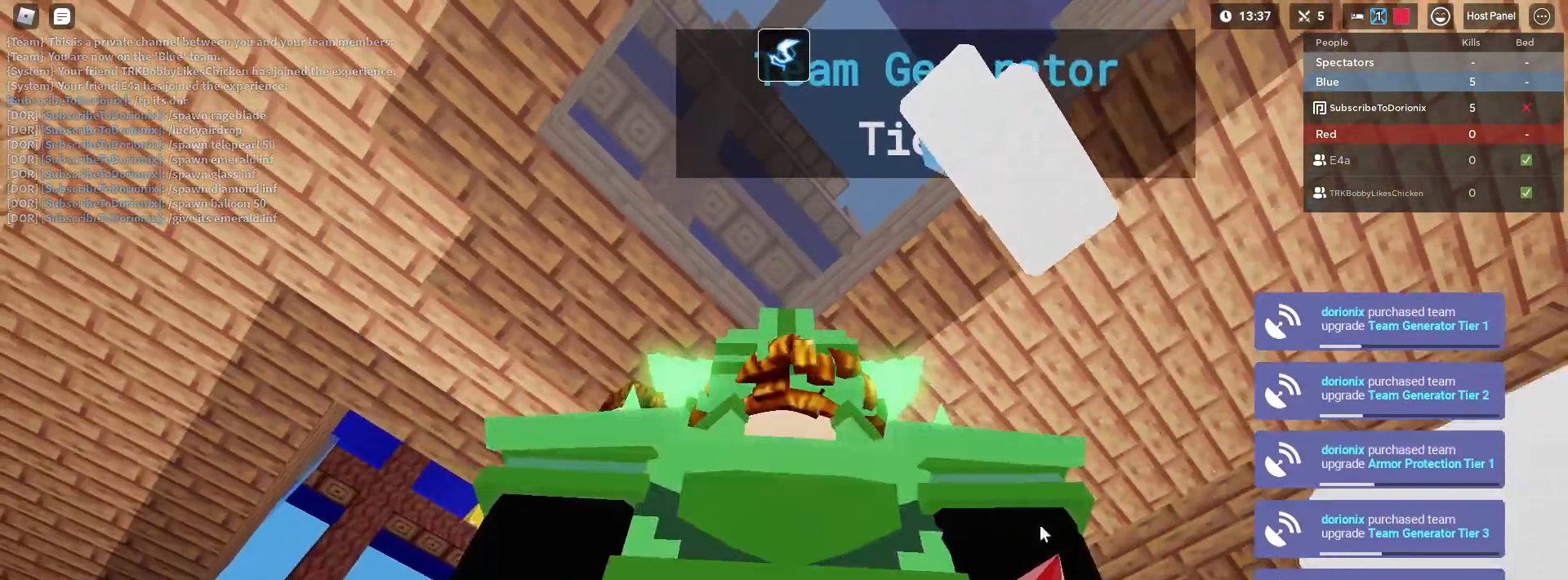
{"keys": [], "mouse": ["left"], "mouse_move": "up", "events": [[50, "d", "down"], [100, "s", "down"], [283, "d", "up"], [283, "mouse_left", "down"], [283, "s", "up"], [383, "mouse_left", "up"], [433, "mouse_left", "down"]]}
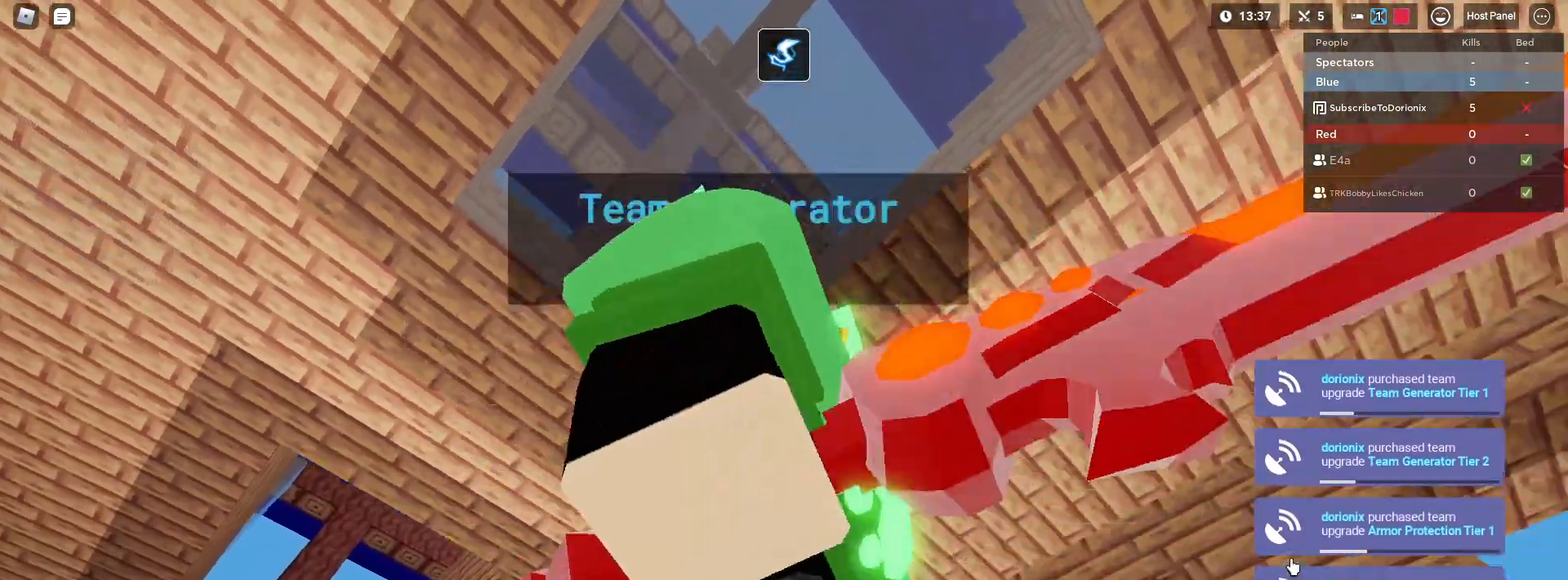
{"keys": [], "mouse": [], "mouse_move": "still", "events": [[17, "mouse_left", "up"], [67, "mouse_left", "down"], [167, "mouse_left", "up"], [250, "mouse_left", "down"], [300, "mouse_left", "up"], [383, "mouse_left", "down"], [483, "mouse_left", "up"]]}
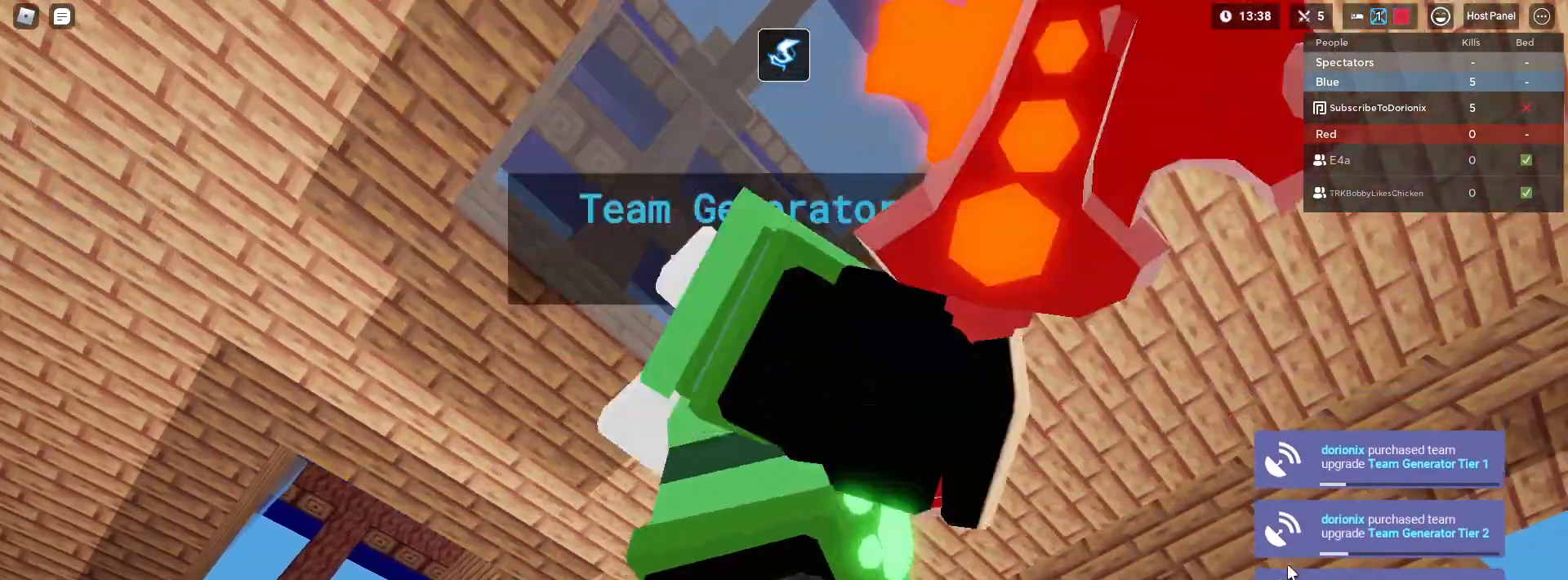
{"keys": [], "mouse": [], "mouse_move": "still", "events": [[33, "mouse_left", "down"], [133, "mouse_left", "up"], [233, "mouse_left", "down"], [283, "mouse_left", "up"], [367, "mouse_left", "down"], [417, "mouse_left", "up"]]}
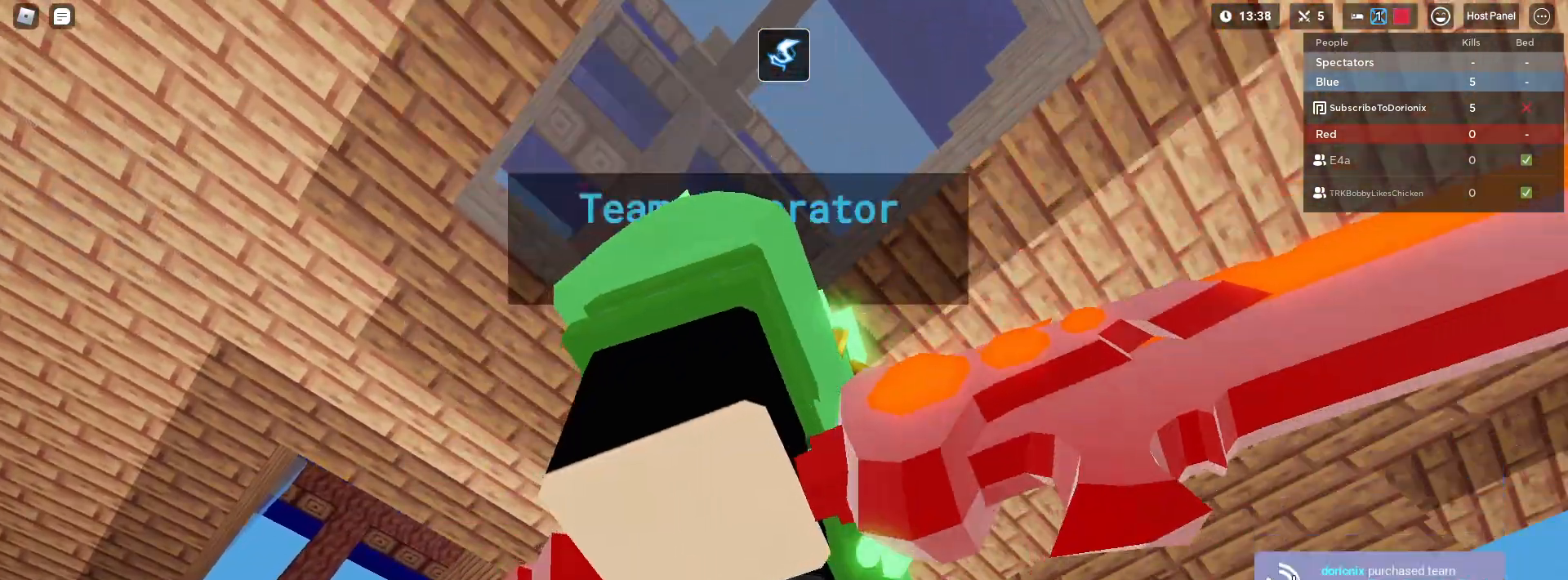
{"keys": [], "mouse": [], "mouse_move": "down-left", "events": [[17, "mouse_left", "down"], [50, "mouse_left", "up"], [150, "mouse_left", "down"], [233, "mouse_left", "up"], [333, "e", "down"], [433, "e", "up"]]}